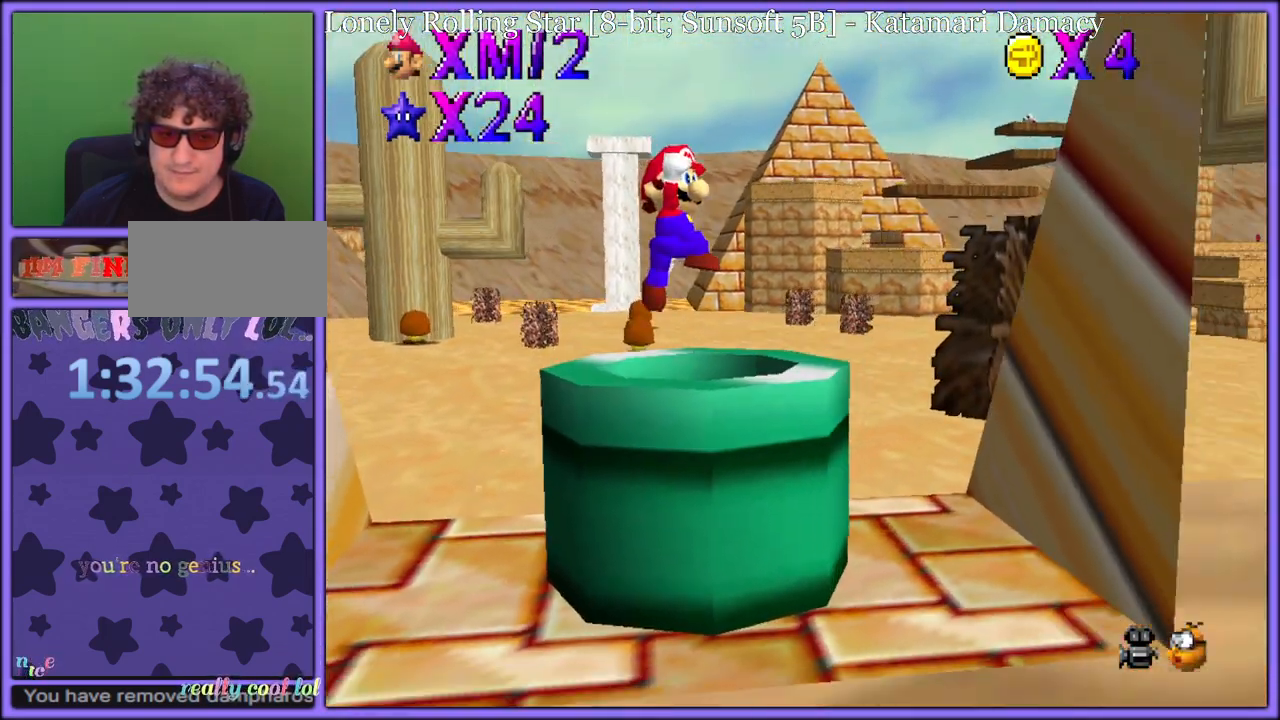
Gameplay with a controller (Nintendo layout); each line is a JSON object with the inputs held at the frame after it (dt_ms = milliseconds from this image to that frame). "button_events" lists button changes between this image and that frame as [ms after this image, input, new state], when the widget could be followed in between (sticks are given only as held states). Not read: L1 L3 R3.
{"dt_ms": 500, "buttons": [], "left_stick": "center", "button_events": [[33, "Z", "down"], [100, "R1", "down"], [167, "Z", "up"], [217, "R1", "up"], [267, "R1", "down"], [350, "R1", "up"], [450, "R1", "down"], [483, "R1", "up"]]}
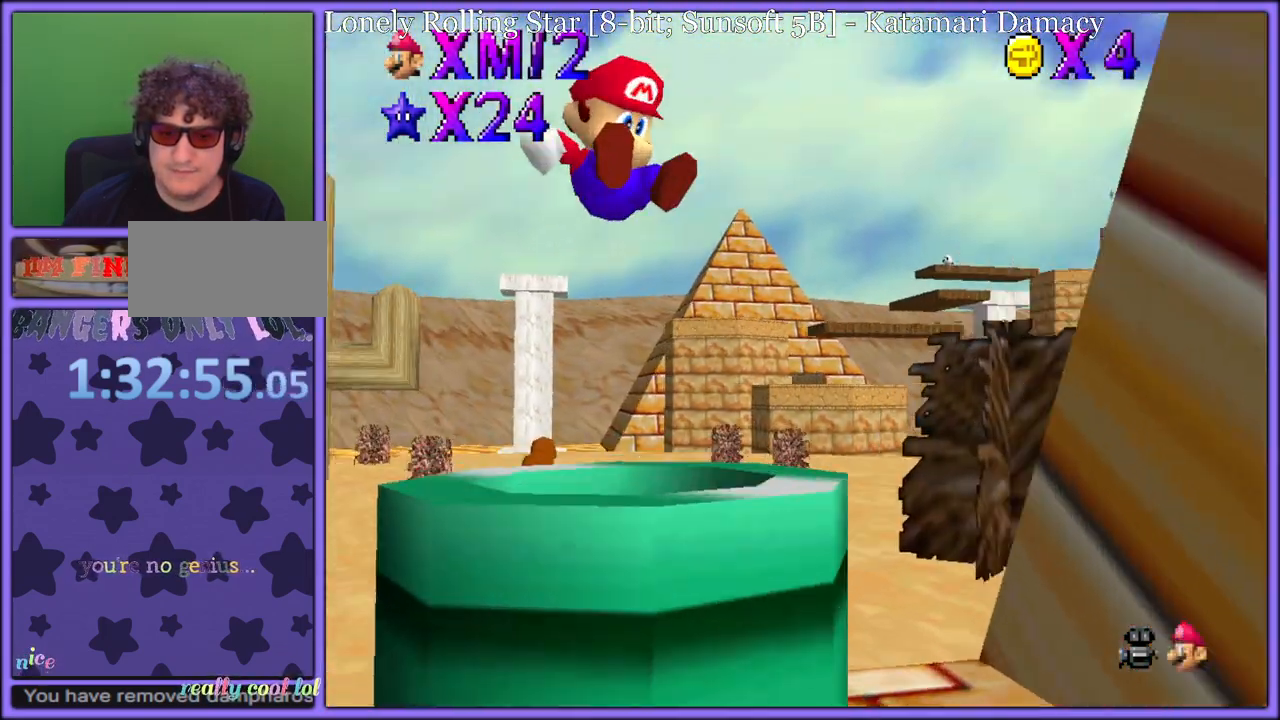
{"dt_ms": 500, "buttons": ["R1"], "left_stick": "center", "button_events": [[50, "R1", "down"], [133, "R1", "up"], [200, "R1", "down"], [250, "R1", "up"], [317, "R1", "down"], [400, "R1", "up"], [467, "R1", "down"]]}
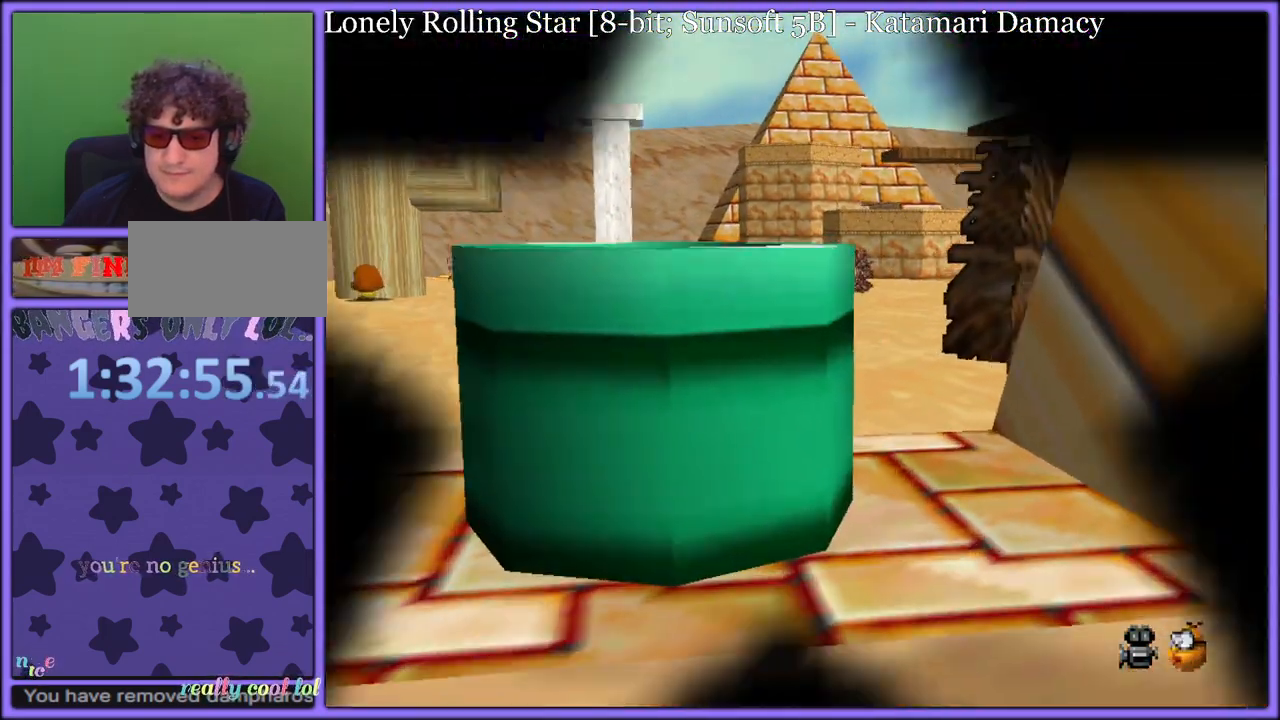
{"dt_ms": 500, "buttons": ["R1"], "left_stick": "center", "button_events": [[17, "R1", "up"], [83, "R1", "down"], [167, "R1", "up"], [233, "R1", "down"], [300, "R1", "up"], [500, "R1", "down"]]}
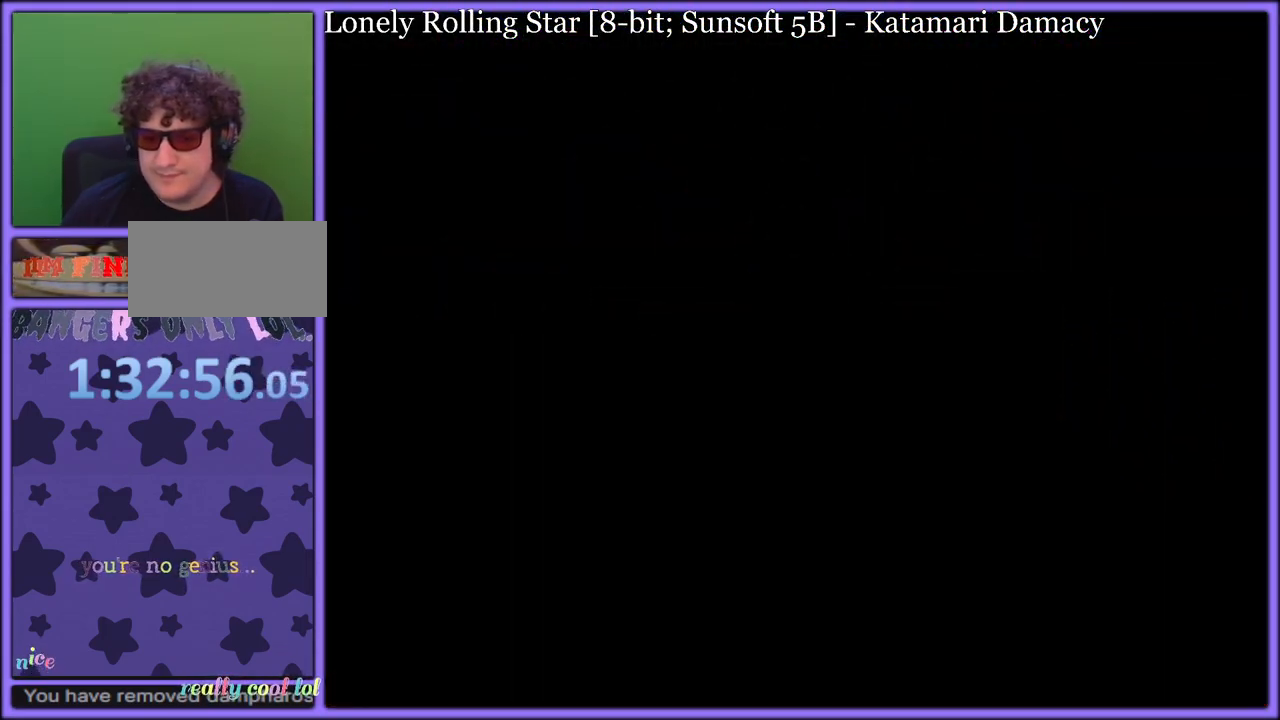
{"dt_ms": 1000, "buttons": ["C_RIGHT"], "left_stick": "up-left", "button_events": [[83, "R1", "up"], [983, "C_RIGHT", "down"]]}
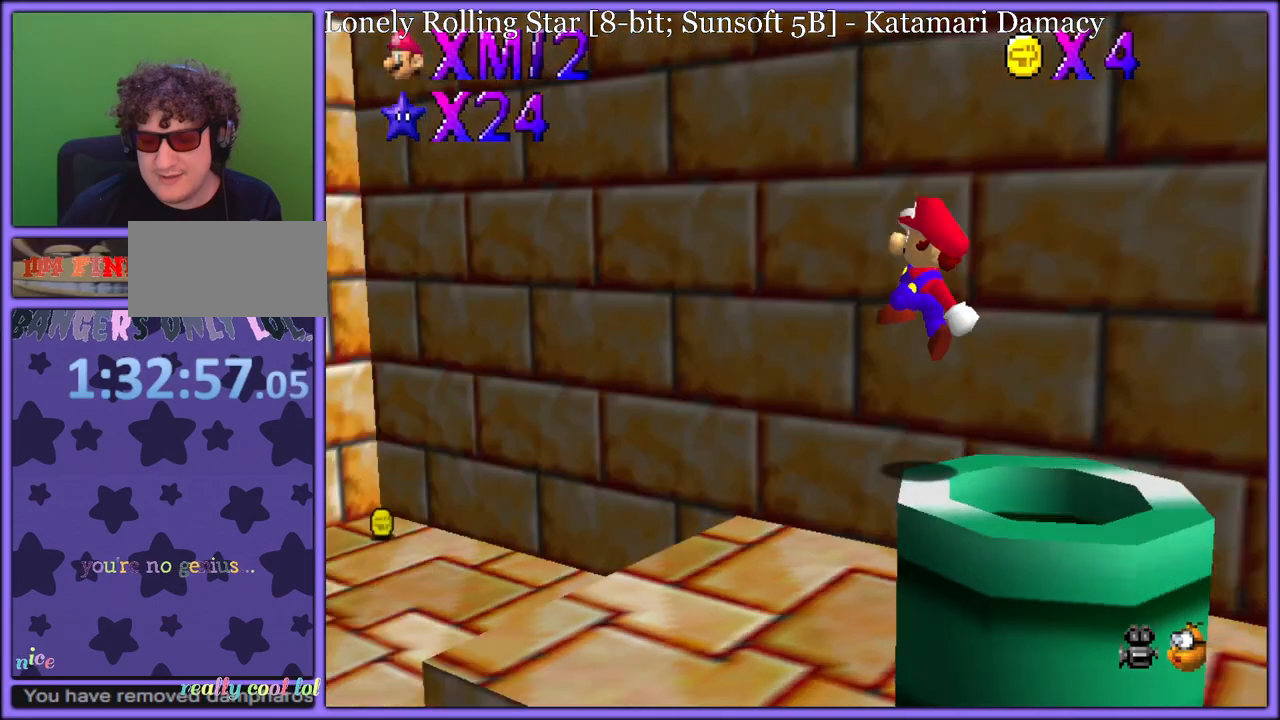
{"dt_ms": 500, "buttons": [], "left_stick": "up-left", "button_events": [[67, "C_RIGHT", "up"], [150, "C_RIGHT", "down"], [217, "C_RIGHT", "up"]]}
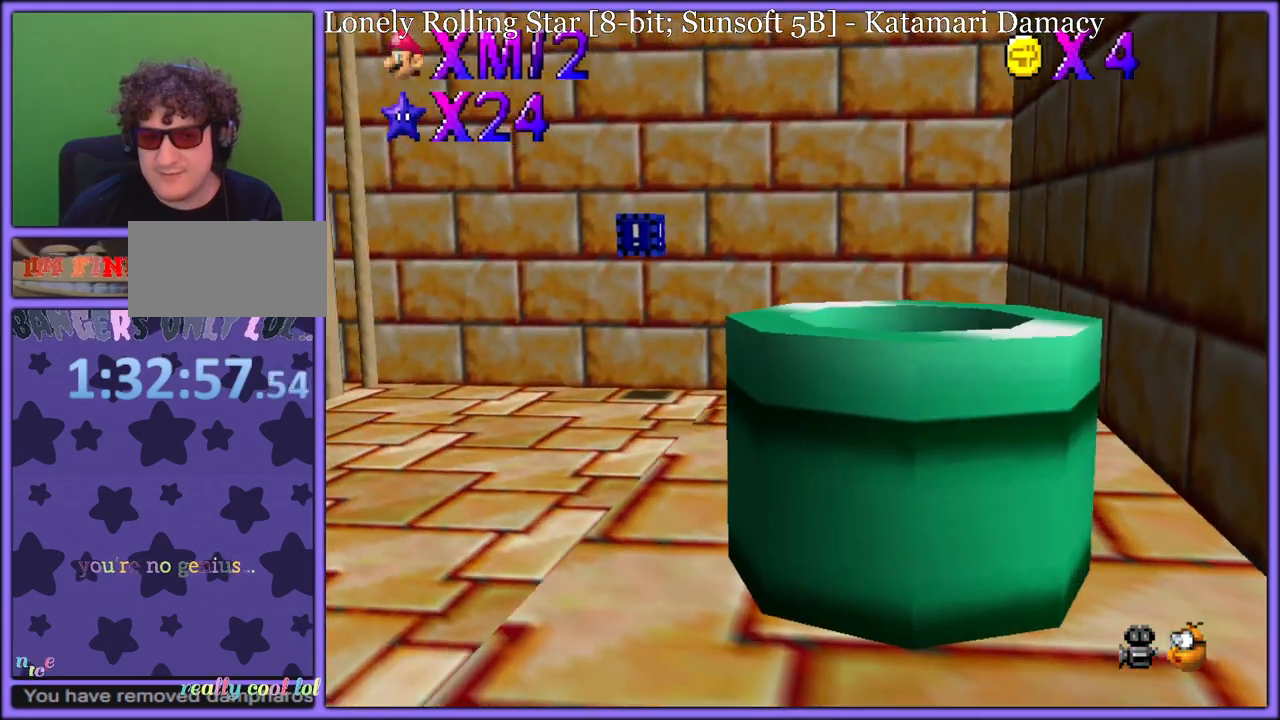
{"dt_ms": 500, "buttons": ["C_DOWN"], "left_stick": "up", "button_events": [[83, "A", "down"], [267, "A", "up"], [383, "C_DOWN", "down"], [400, "C_RIGHT", "down"], [450, "C_RIGHT", "up"]]}
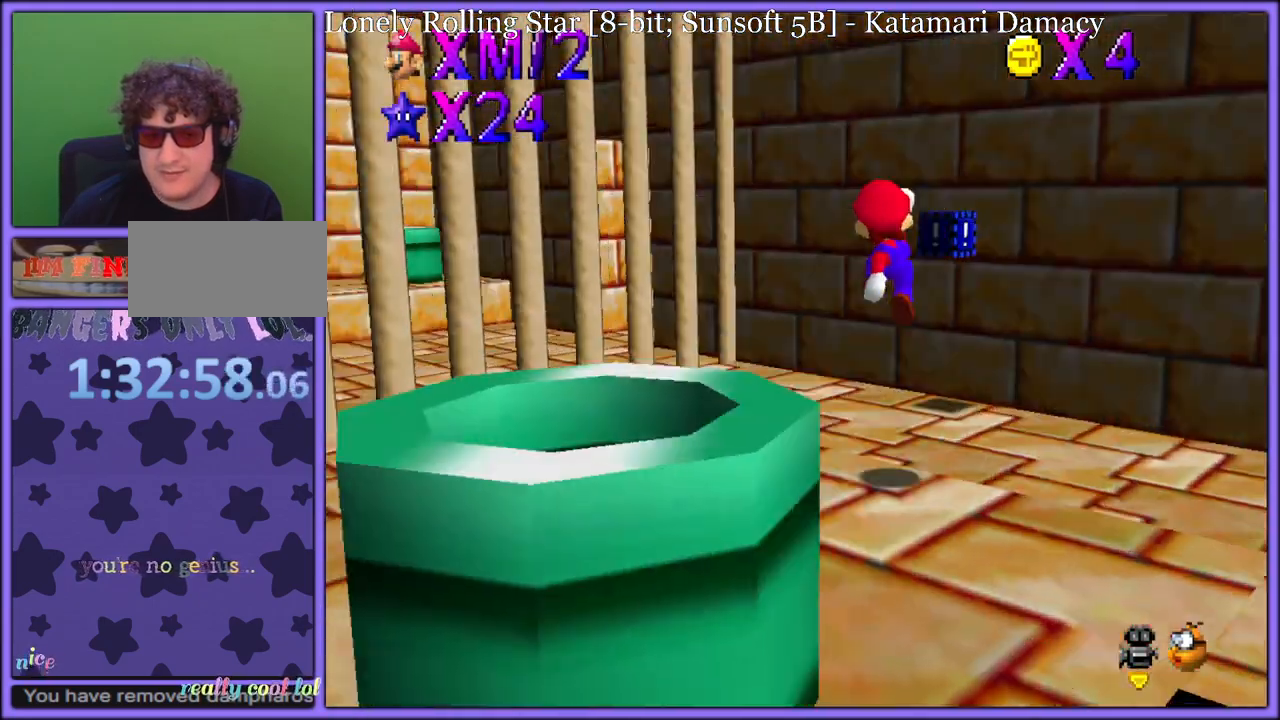
{"dt_ms": 500, "buttons": [], "left_stick": "up-right", "button_events": [[67, "C_DOWN", "up"]]}
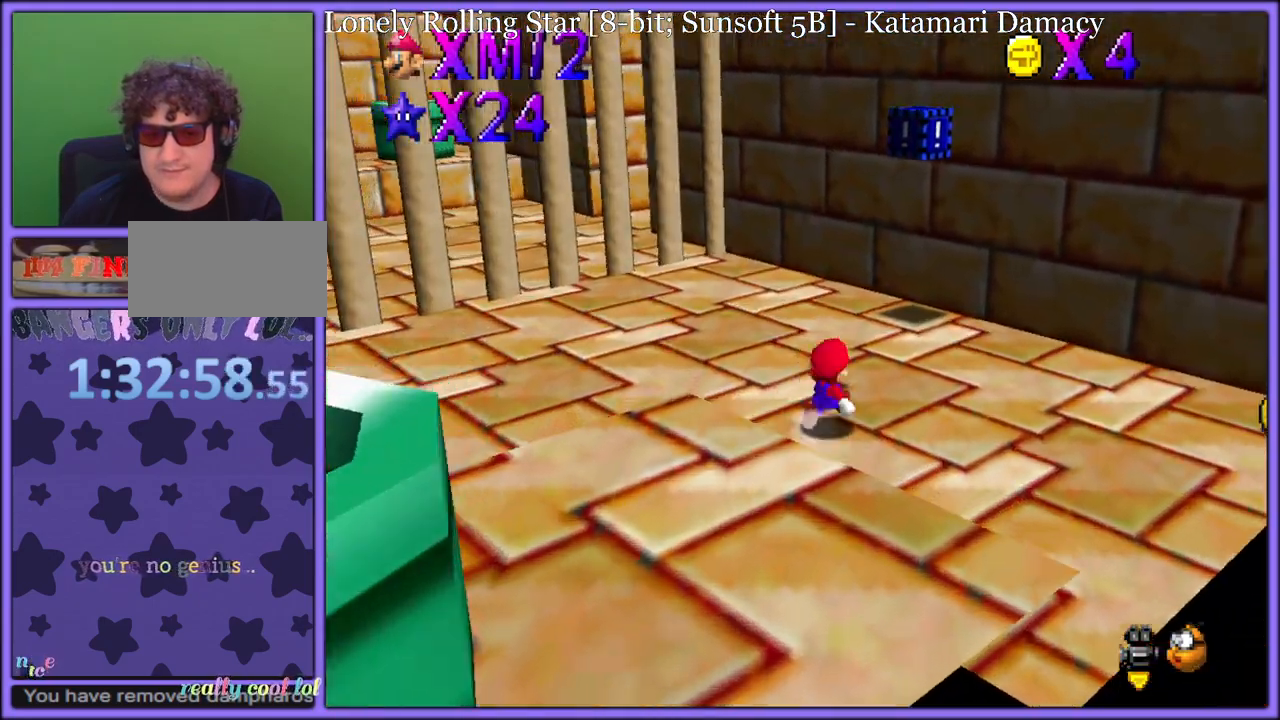
{"dt_ms": 500, "buttons": [], "left_stick": "up", "button_events": []}
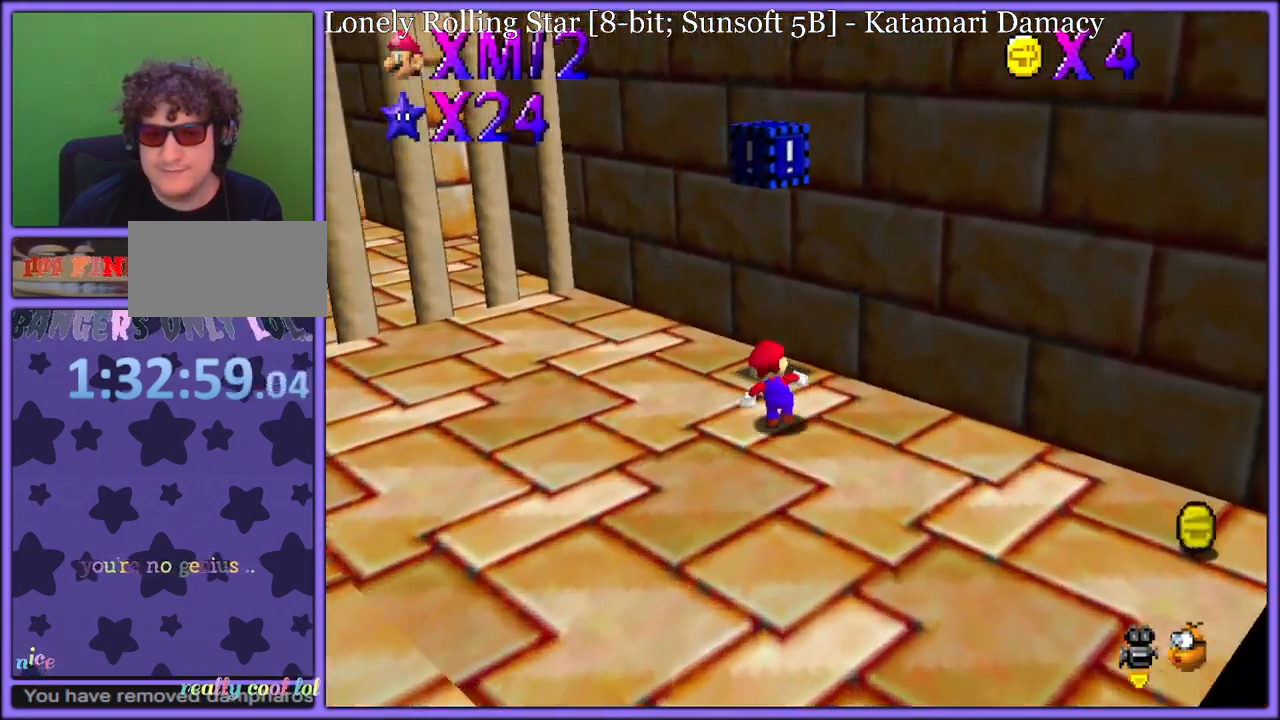
{"dt_ms": 500, "buttons": [], "left_stick": "down-right", "button_events": [[33, "C_DOWN", "down"], [33, "C_RIGHT", "down"], [117, "C_DOWN", "up"], [183, "C_RIGHT", "up"], [300, "A", "down"], [433, "A", "up"]]}
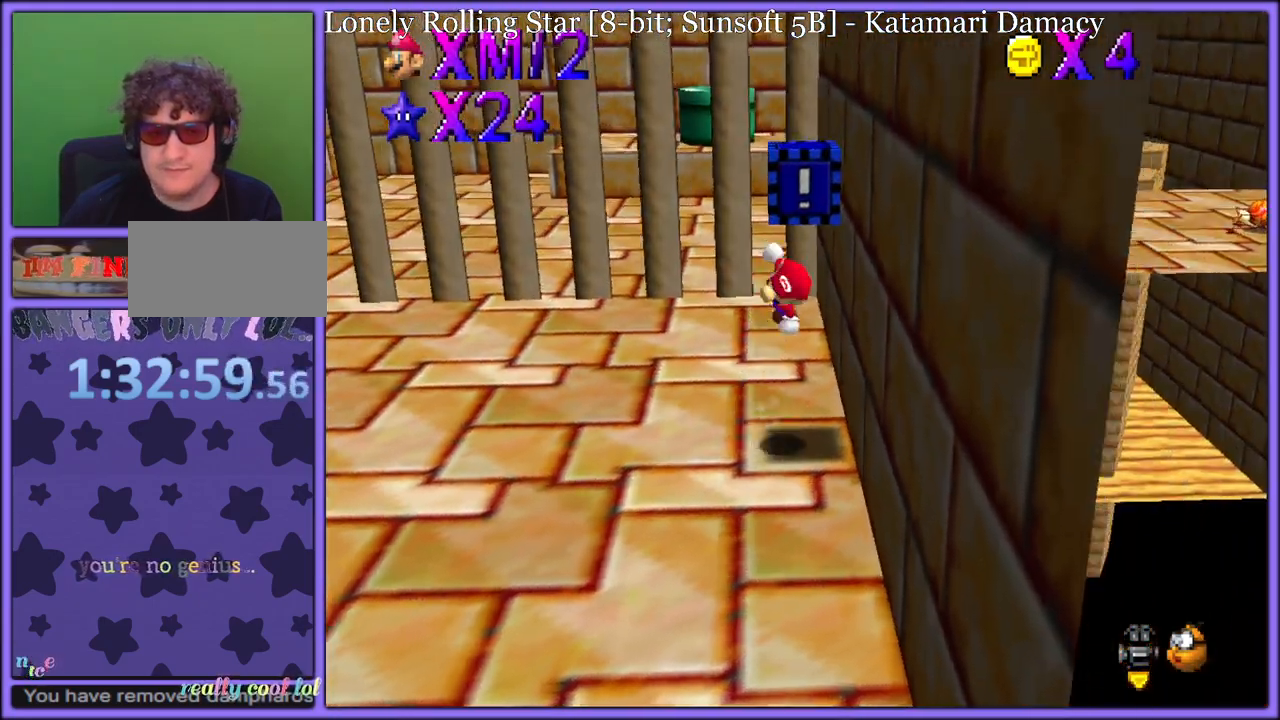
{"dt_ms": 500, "buttons": [], "left_stick": "down-left", "button_events": [[33, "C_RIGHT", "down"], [167, "C_RIGHT", "up"]]}
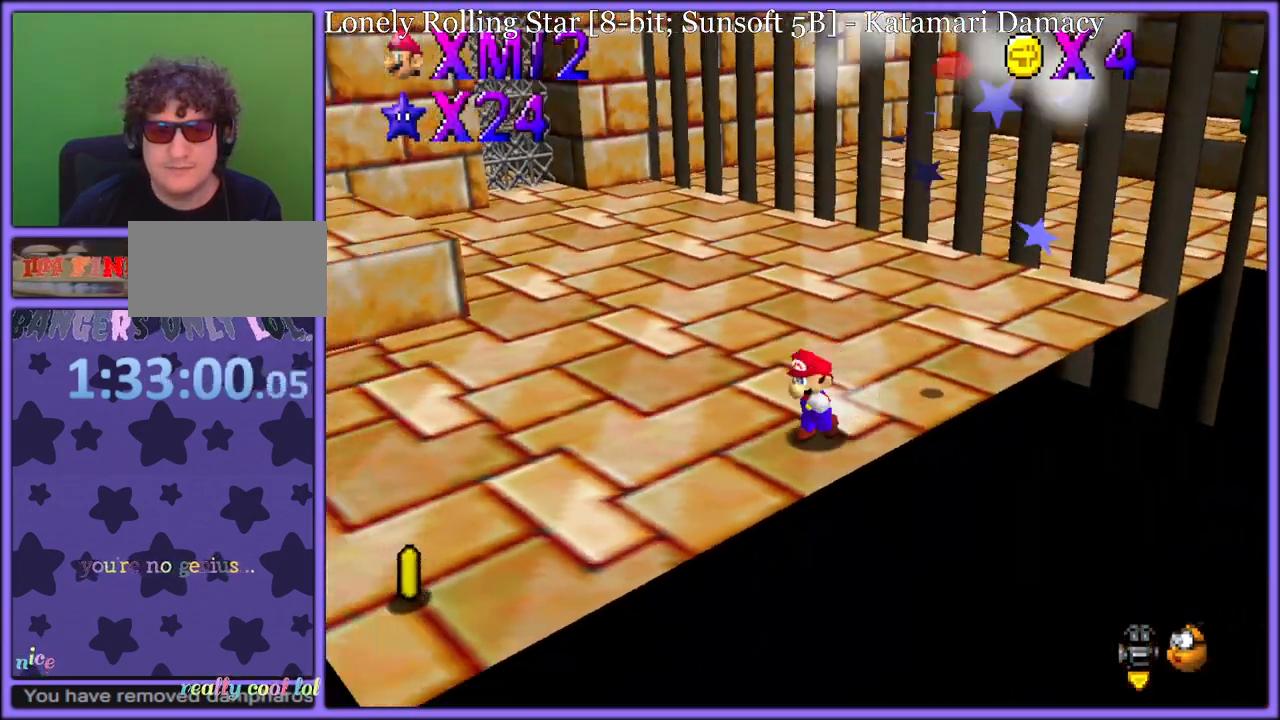
{"dt_ms": 500, "buttons": [], "left_stick": "up-right", "button_events": [[267, "A", "down"], [367, "A", "up"]]}
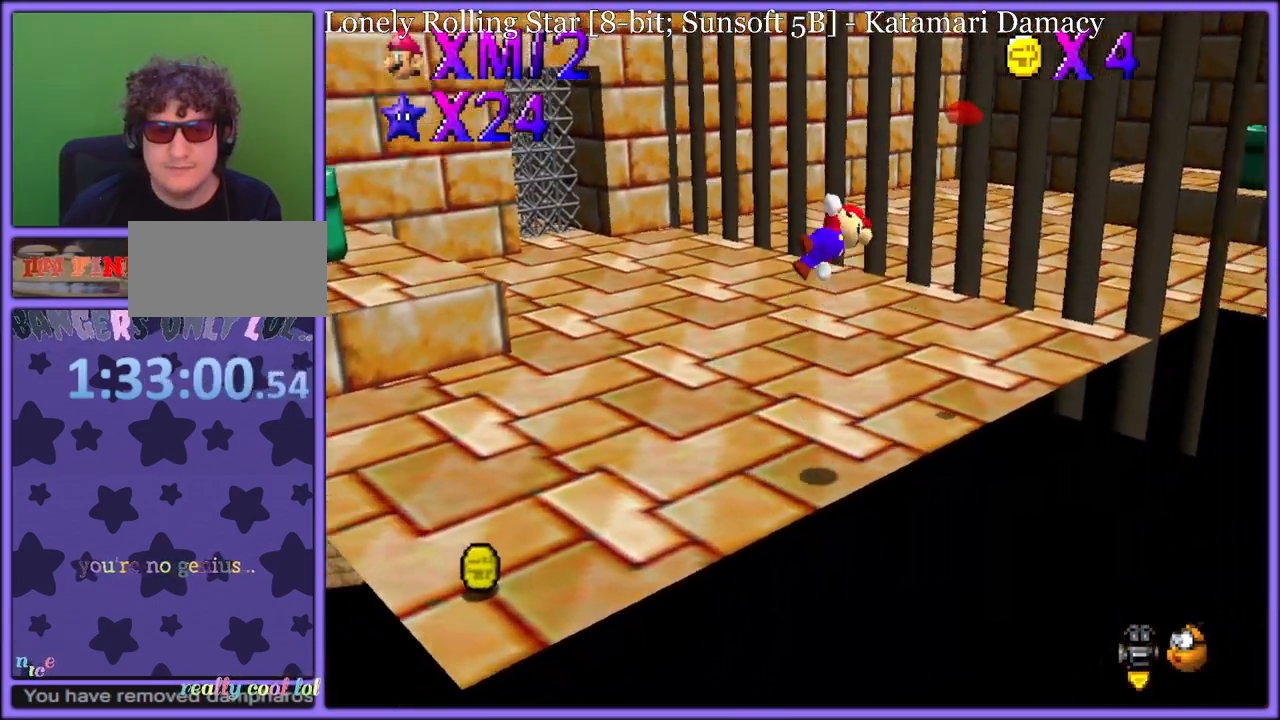
{"dt_ms": 500, "buttons": [], "left_stick": "right", "button_events": [[150, "C_RIGHT", "down"], [283, "C_RIGHT", "up"]]}
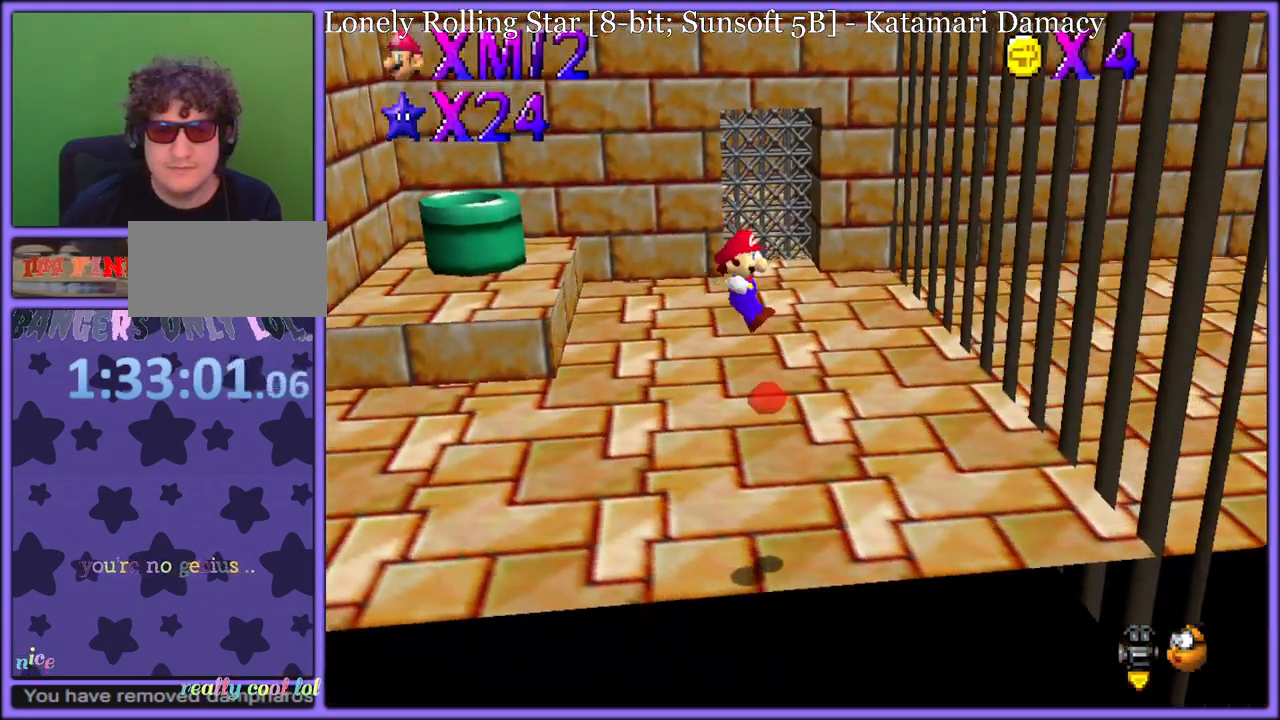
{"dt_ms": 500, "buttons": [], "left_stick": "right", "button_events": [[233, "C_RIGHT", "down"], [383, "C_RIGHT", "up"]]}
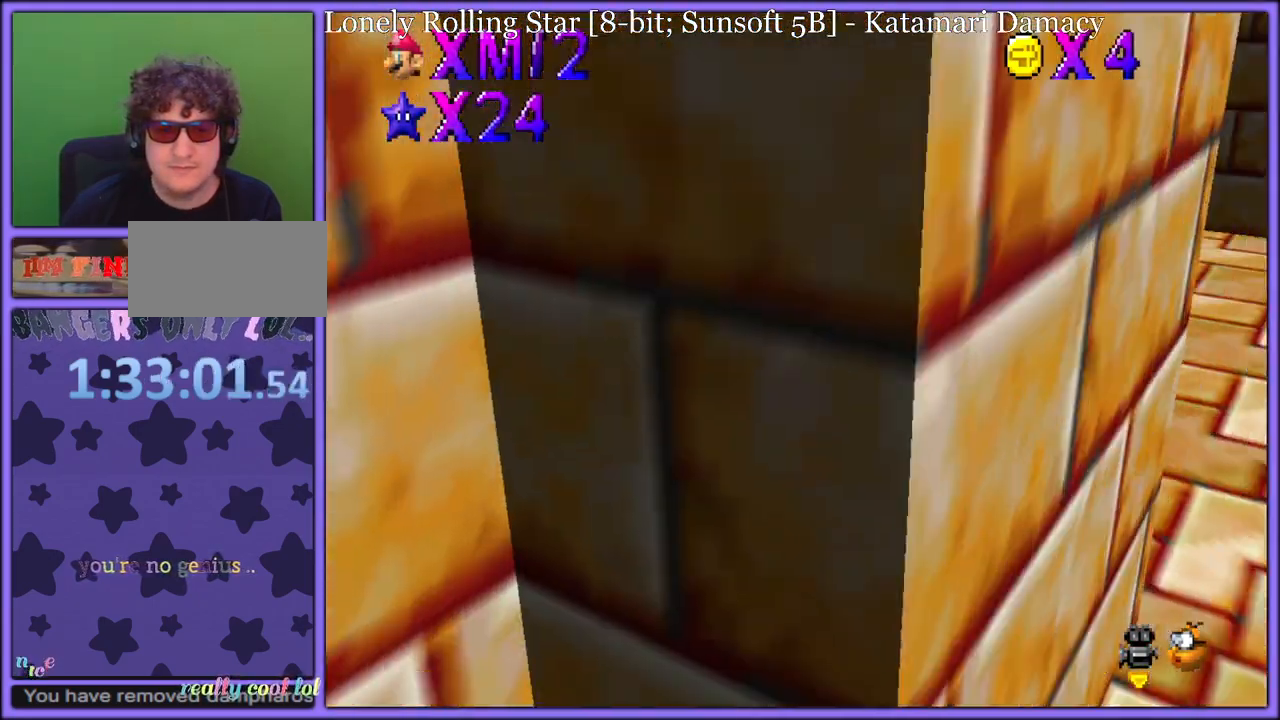
{"dt_ms": 500, "buttons": [], "left_stick": "left", "button_events": [[283, "R1", "down"], [367, "R1", "up"]]}
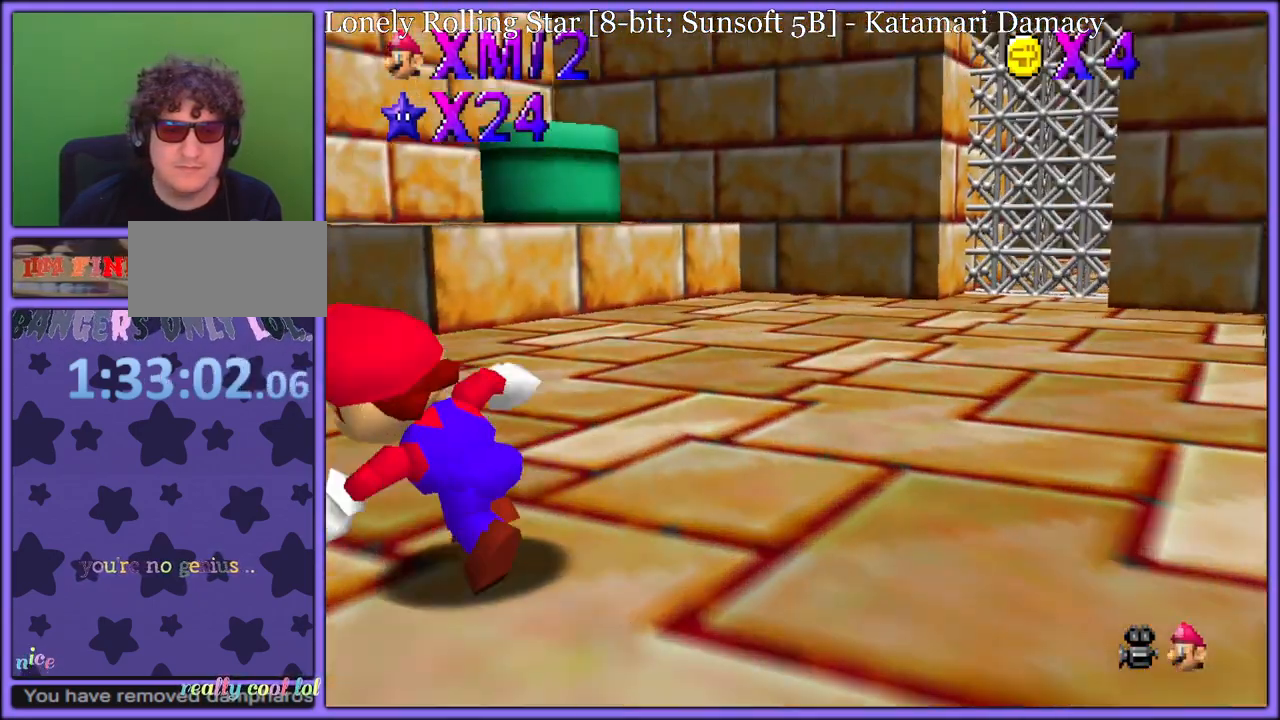
{"dt_ms": 500, "buttons": [], "left_stick": "up-left", "button_events": [[83, "A", "down"], [83, "B", "down"], [117, "R1", "down"], [167, "B", "up"], [167, "R1", "up"], [183, "A", "up"]]}
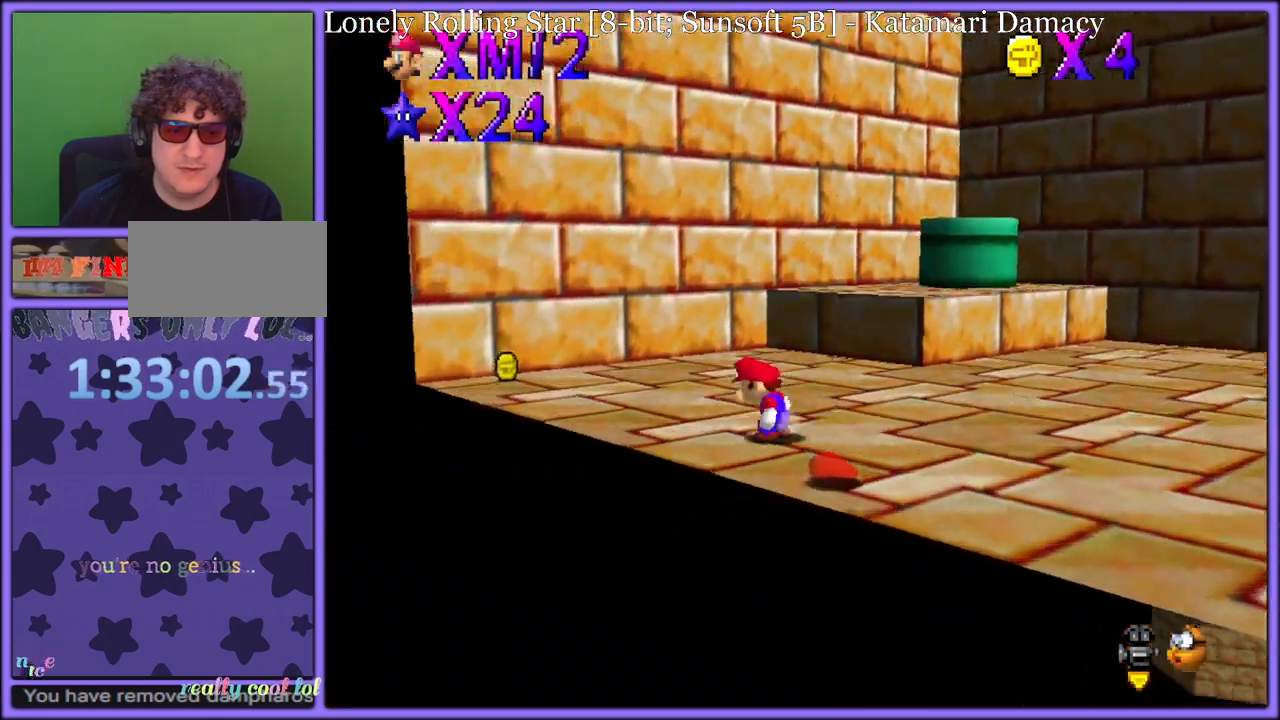
{"dt_ms": 500, "buttons": [], "left_stick": "down-right", "button_events": []}
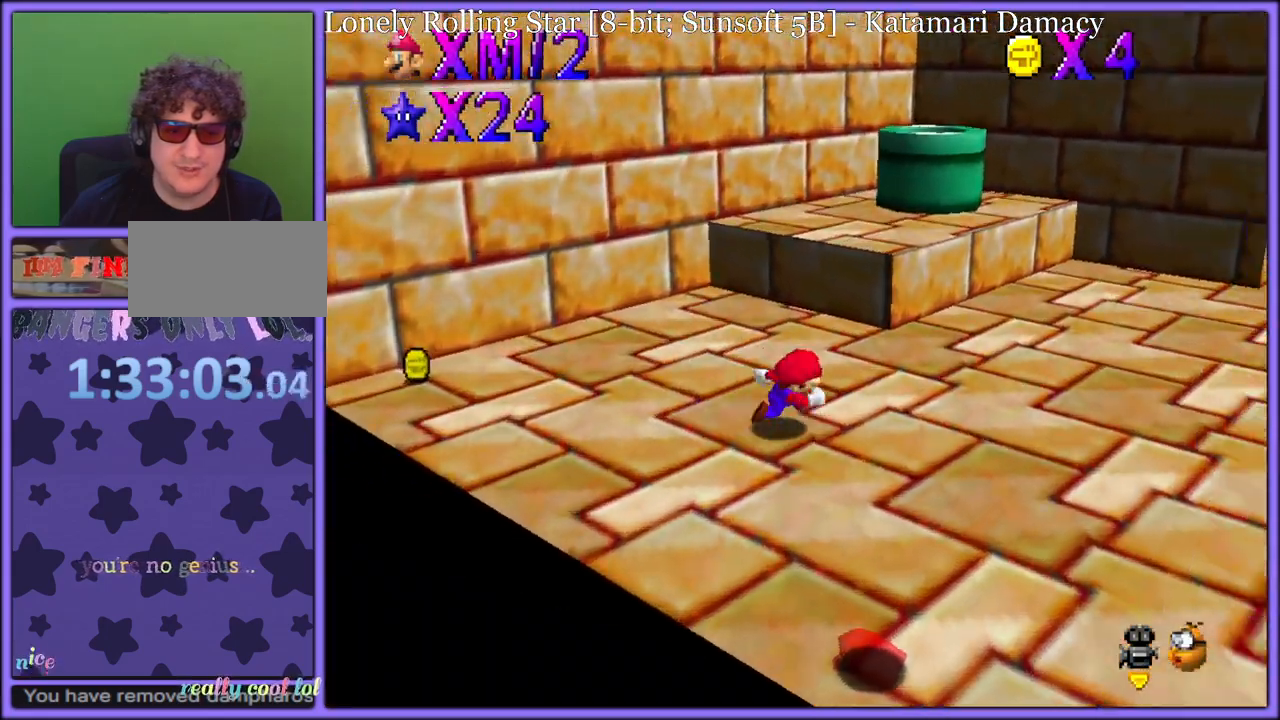
{"dt_ms": 500, "buttons": ["A", "B"], "left_stick": "down", "button_events": [[483, "A", "down"], [483, "B", "down"]]}
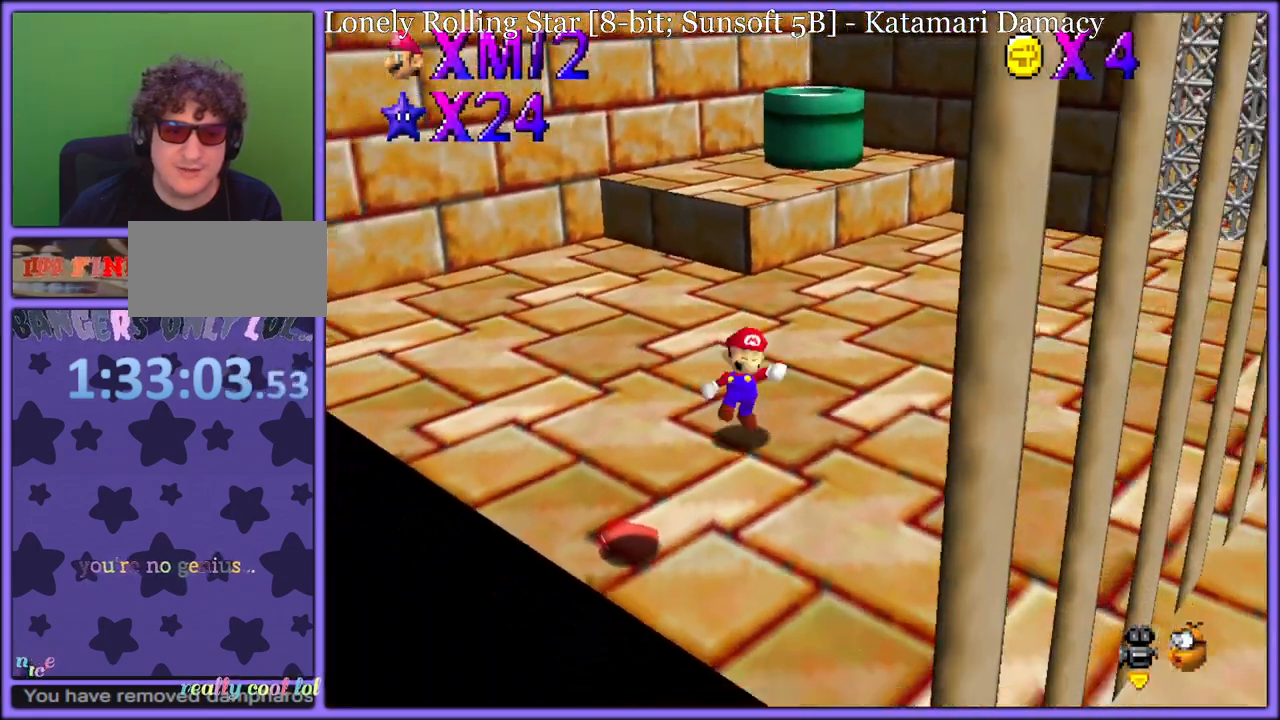
{"dt_ms": 500, "buttons": [], "left_stick": "down-left", "button_events": [[67, "A", "up"], [100, "B", "up"], [450, "A", "down"], [500, "A", "up"]]}
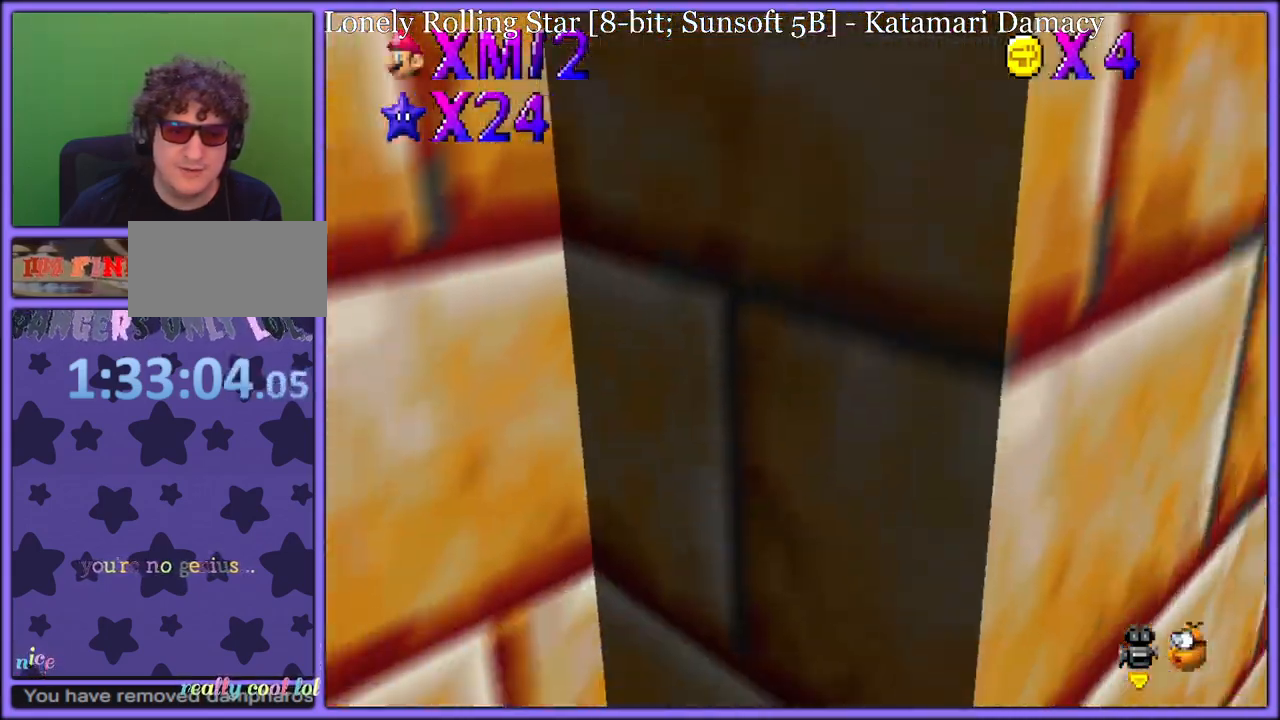
{"dt_ms": 500, "buttons": [], "left_stick": "up-right", "button_events": [[83, "A", "down"], [167, "A", "up"], [233, "A", "down"], [250, "A", "up"], [250, "R1", "down"], [333, "R1", "up"]]}
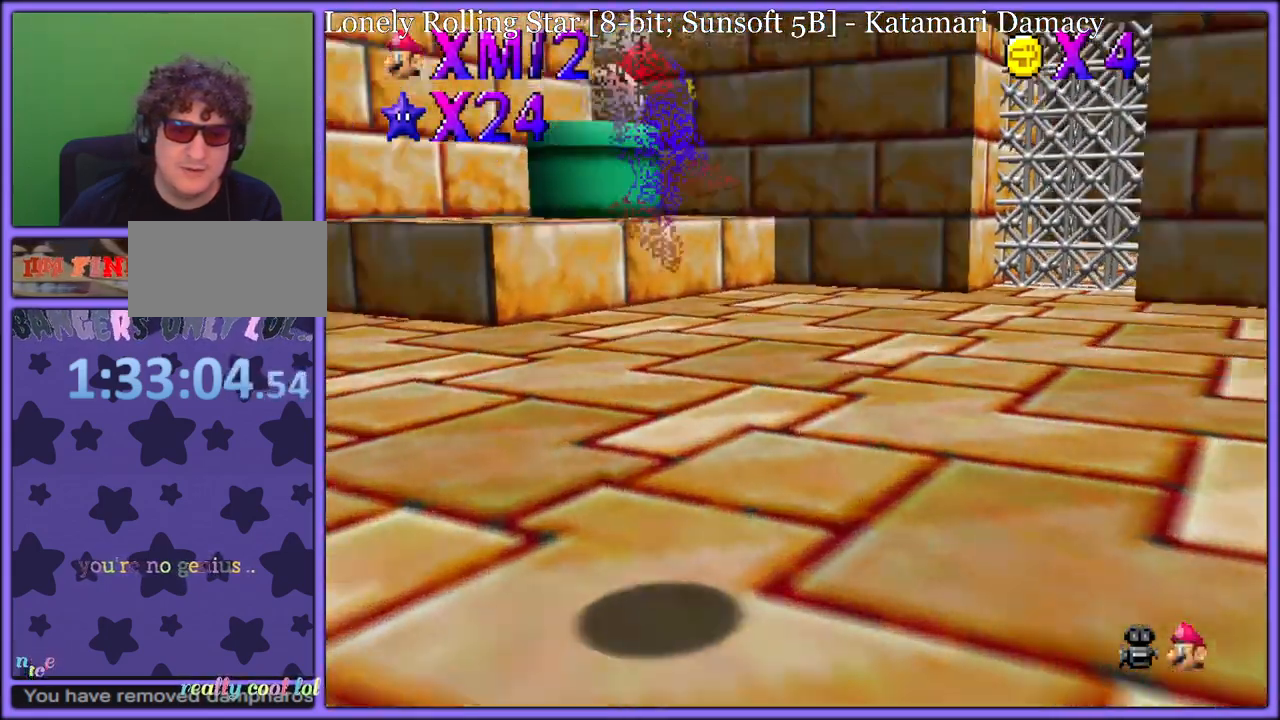
{"dt_ms": 500, "buttons": [], "left_stick": "up", "button_events": []}
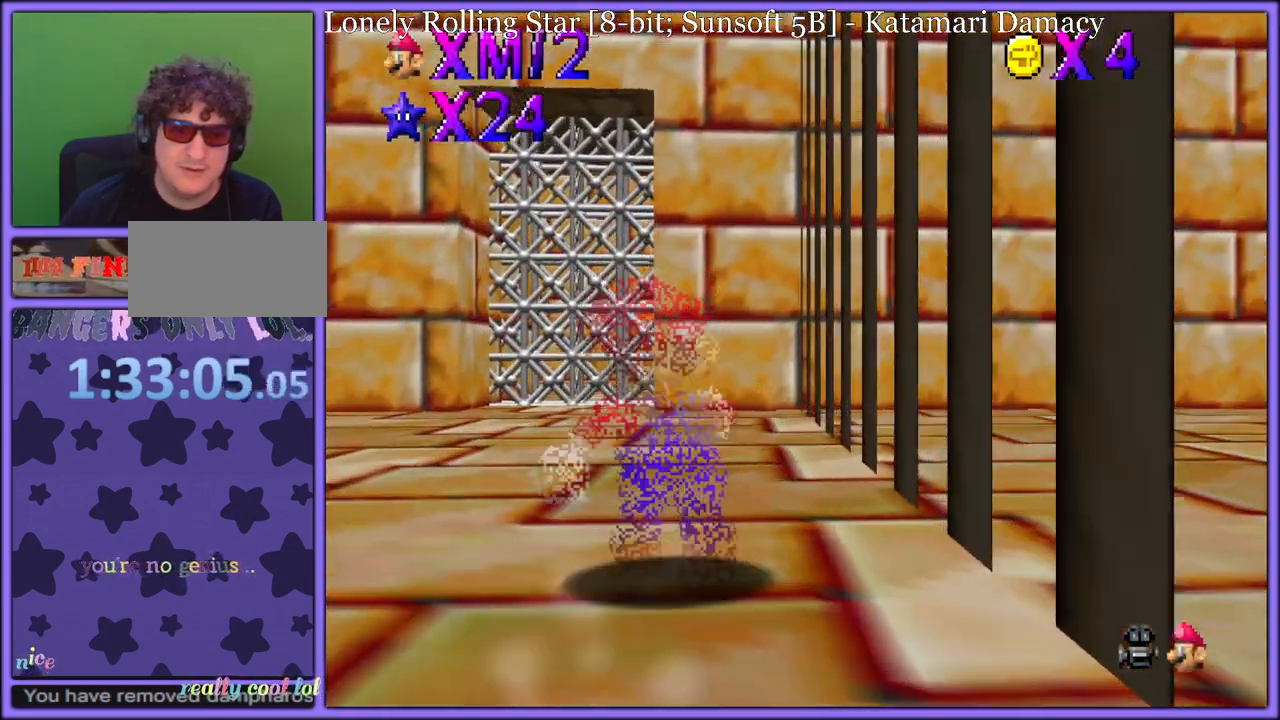
{"dt_ms": 500, "buttons": ["A"], "left_stick": "up", "button_events": [[133, "B", "down"], [233, "B", "up"], [483, "A", "down"]]}
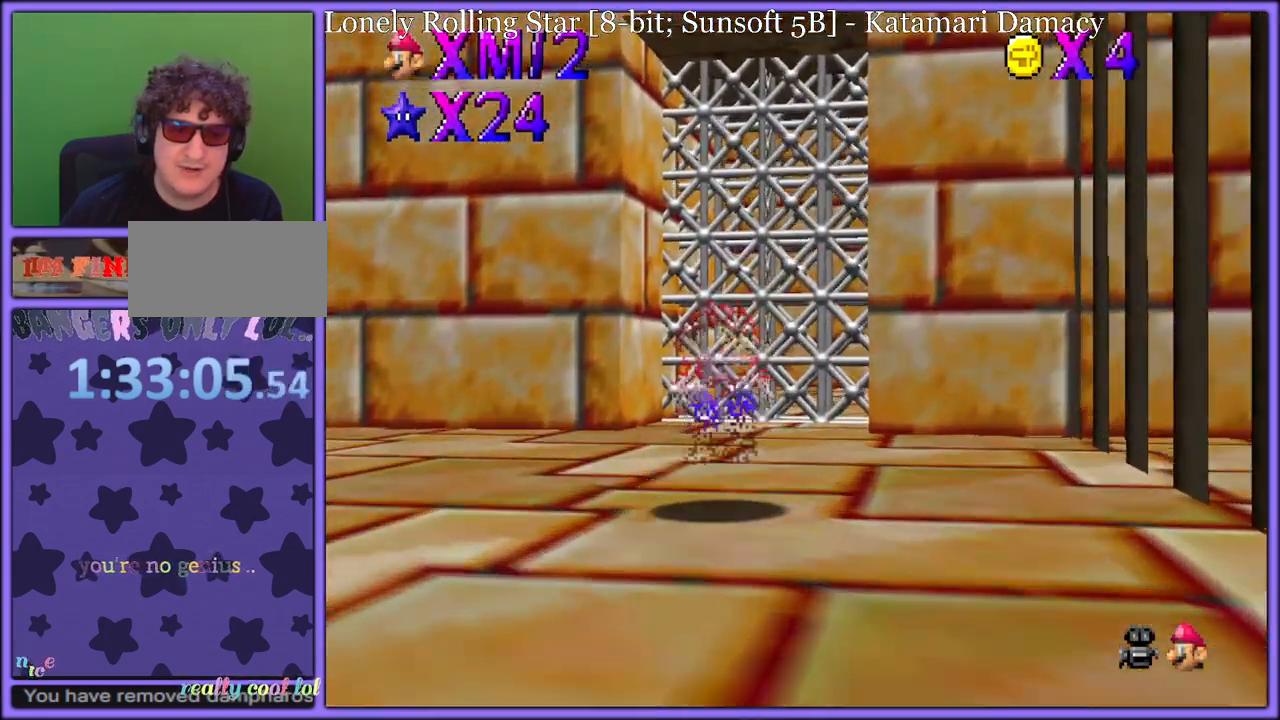
{"dt_ms": 500, "buttons": [], "left_stick": "up-right", "button_events": [[33, "B", "down"], [100, "B", "up"], [117, "A", "up"], [267, "R1", "down"], [367, "R1", "up"]]}
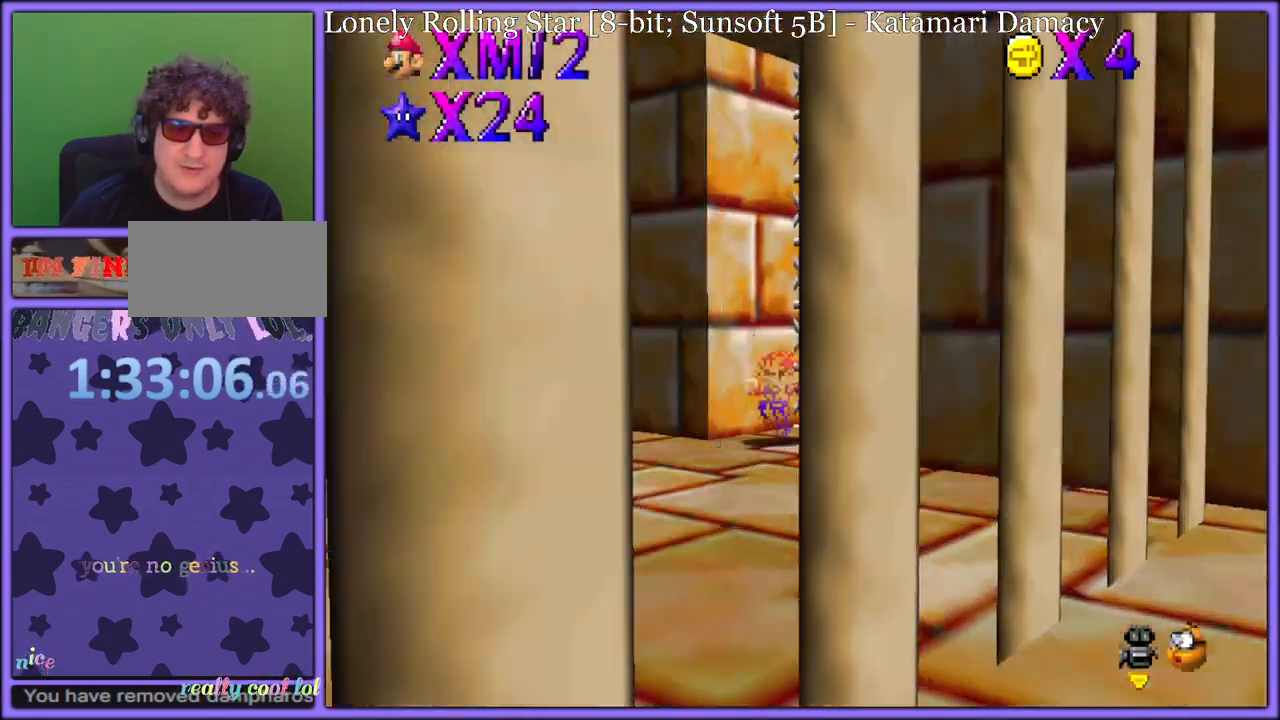
{"dt_ms": 500, "buttons": [], "left_stick": "right", "button_events": [[83, "C_RIGHT", "down"], [233, "C_RIGHT", "up"]]}
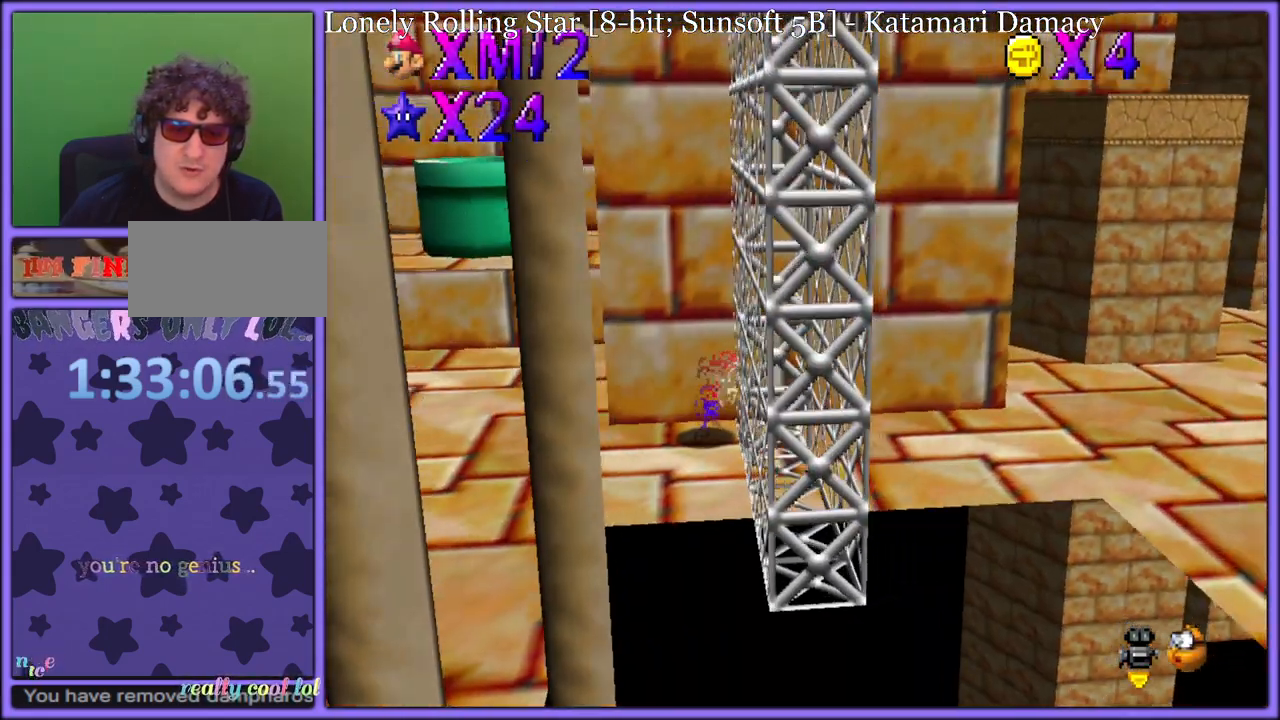
{"dt_ms": 500, "buttons": [], "left_stick": "right", "button_events": []}
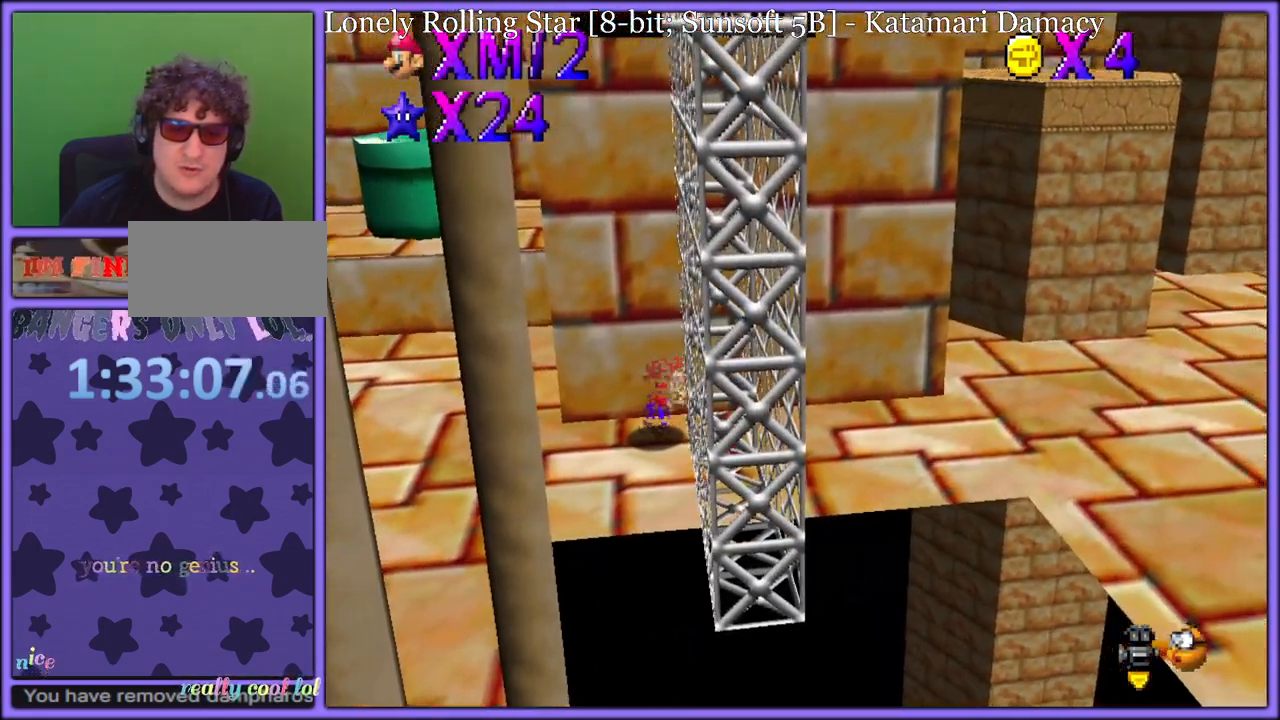
{"dt_ms": 500, "buttons": ["R1"], "left_stick": "up-left", "button_events": [[67, "C_DOWN", "down"], [67, "C_RIGHT", "down"], [167, "C_DOWN", "up"], [217, "C_RIGHT", "up"], [500, "R1", "down"]]}
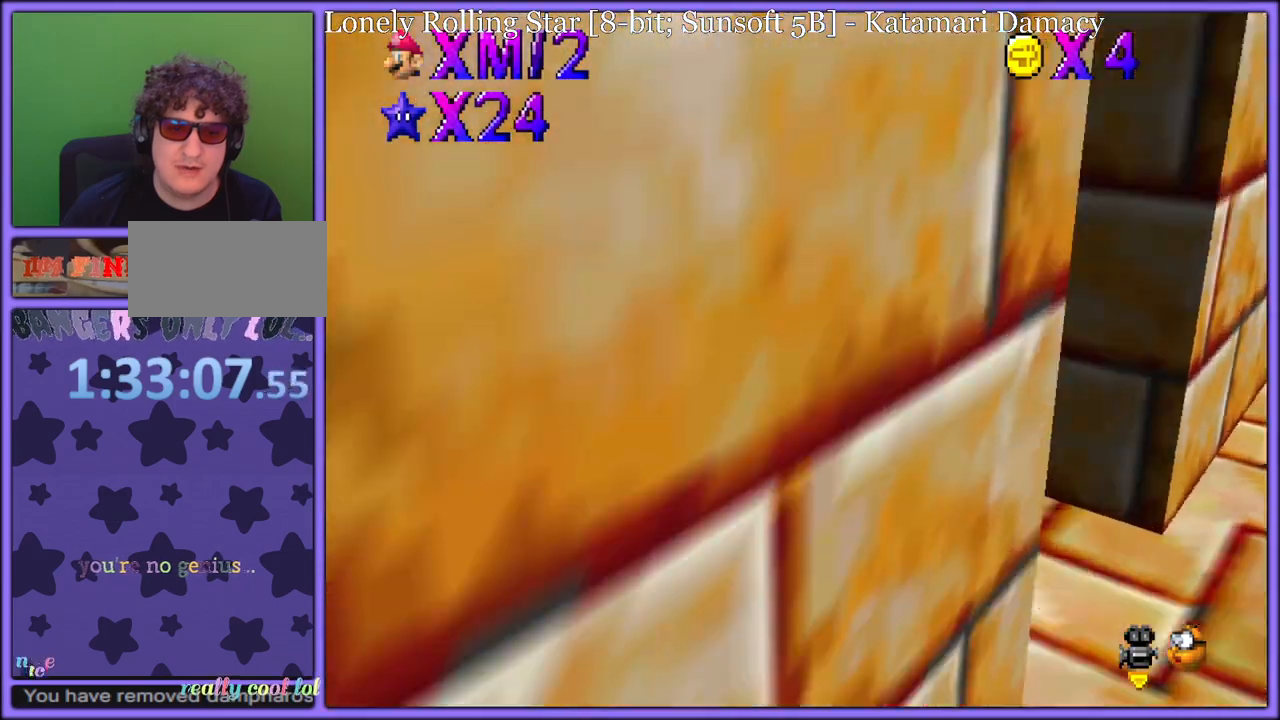
{"dt_ms": 500, "buttons": [], "left_stick": "up-left", "button_events": [[117, "R1", "up"]]}
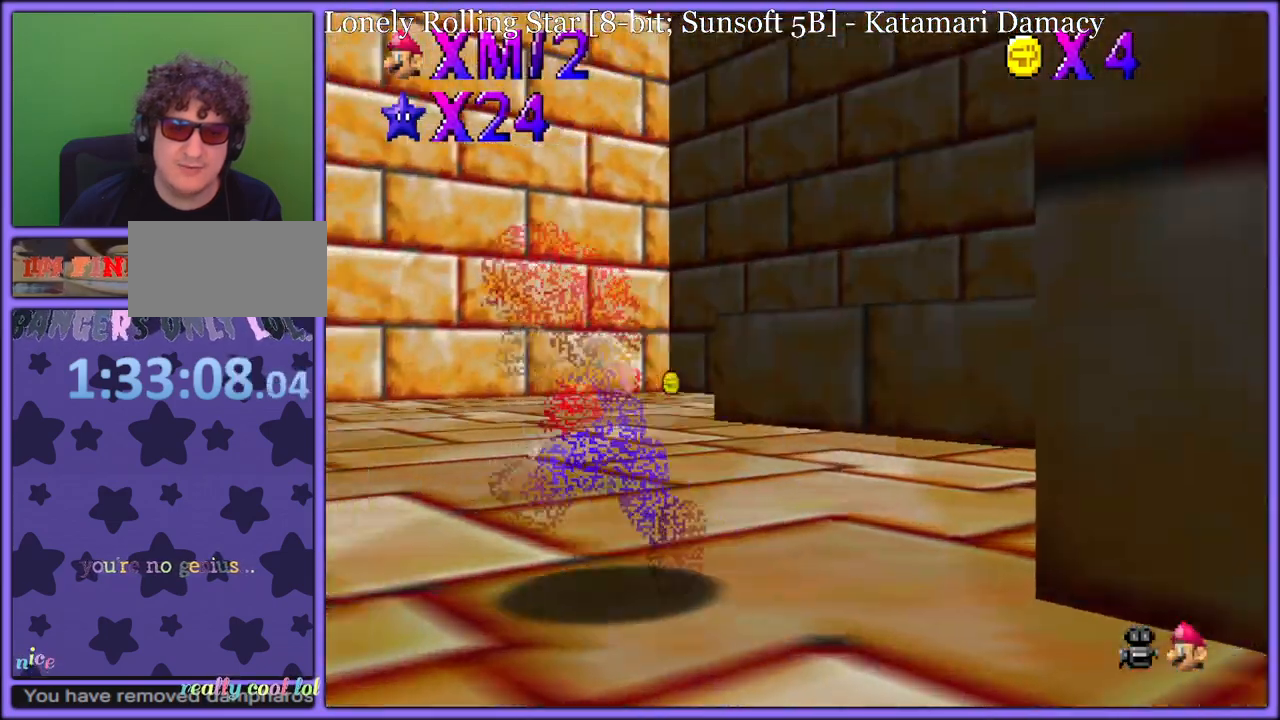
{"dt_ms": 500, "buttons": [], "left_stick": "up", "button_events": [[300, "A", "down"], [367, "R1", "down"], [383, "A", "up"], [483, "R1", "up"]]}
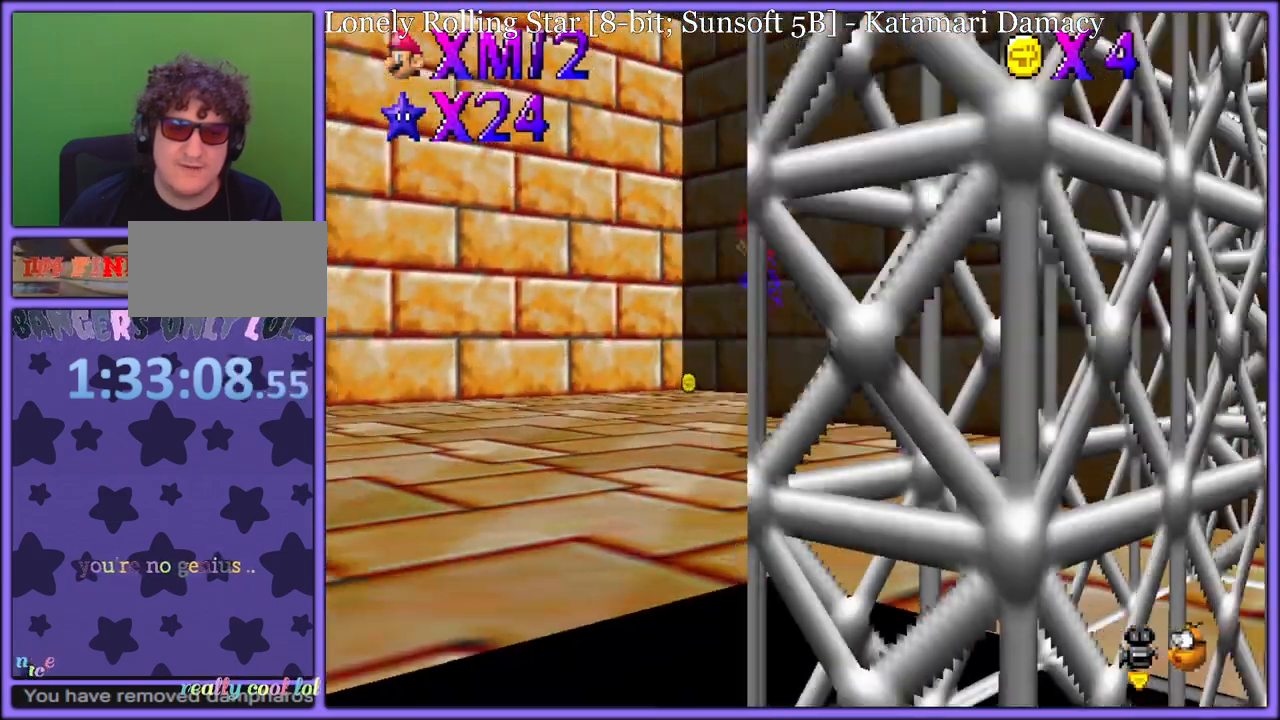
{"dt_ms": 500, "buttons": [], "left_stick": "up-left", "button_events": [[217, "B", "down"], [250, "R1", "down"], [300, "B", "up"], [300, "R1", "up"], [333, "A", "down"], [367, "B", "down"], [383, "A", "up"], [450, "B", "up"]]}
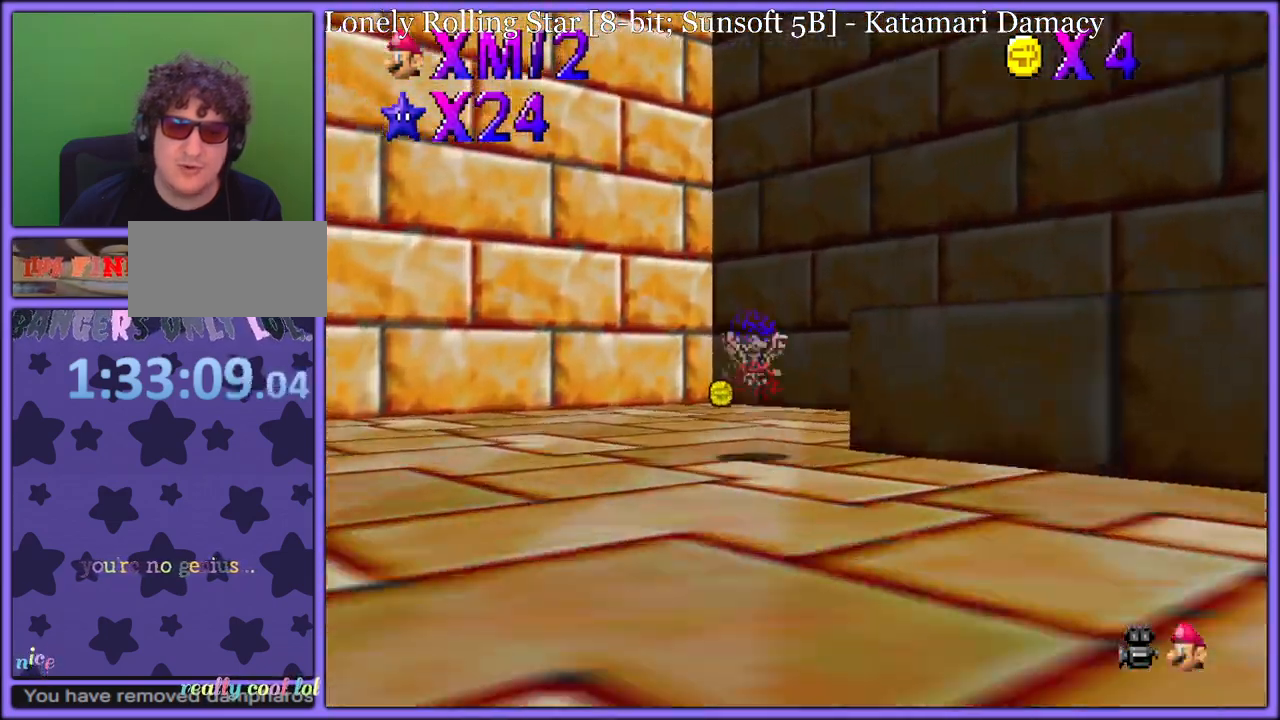
{"dt_ms": 500, "buttons": [], "left_stick": "up", "button_events": [[17, "A", "down"], [400, "B", "down"], [500, "A", "up"], [500, "B", "up"]]}
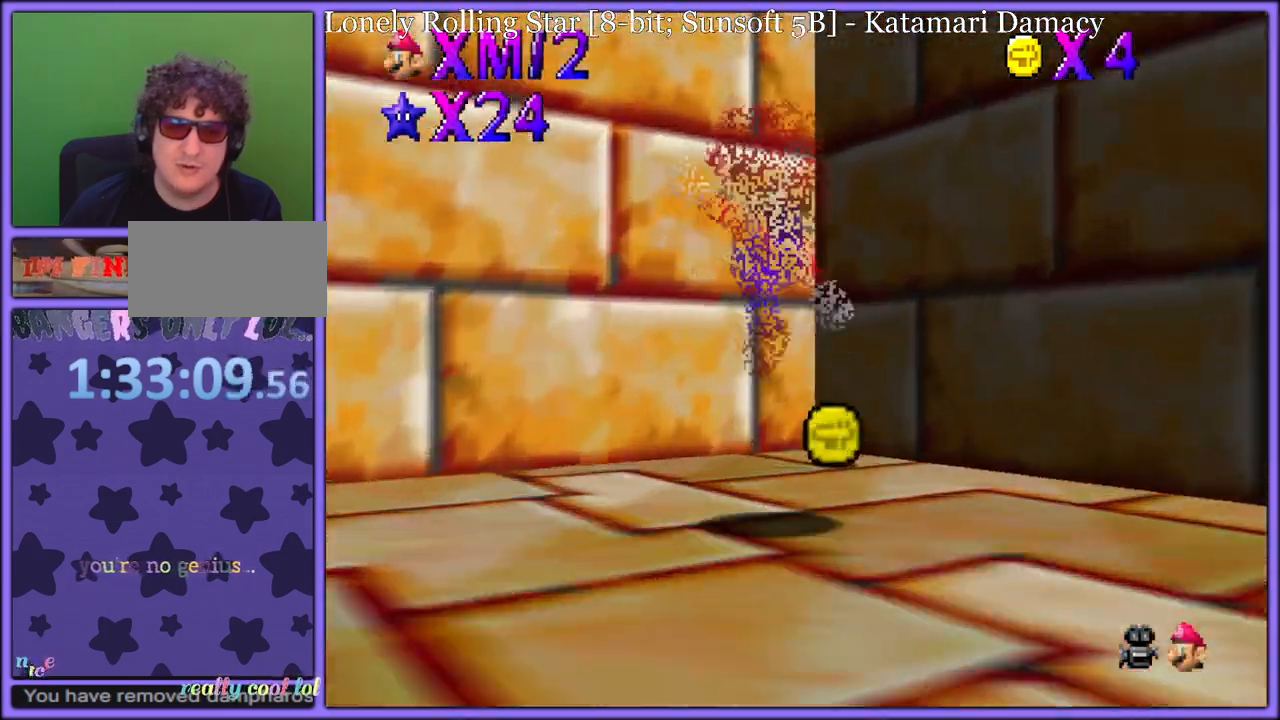
{"dt_ms": 500, "buttons": [], "left_stick": "center", "button_events": [[167, "R1", "down"], [250, "R1", "up"]]}
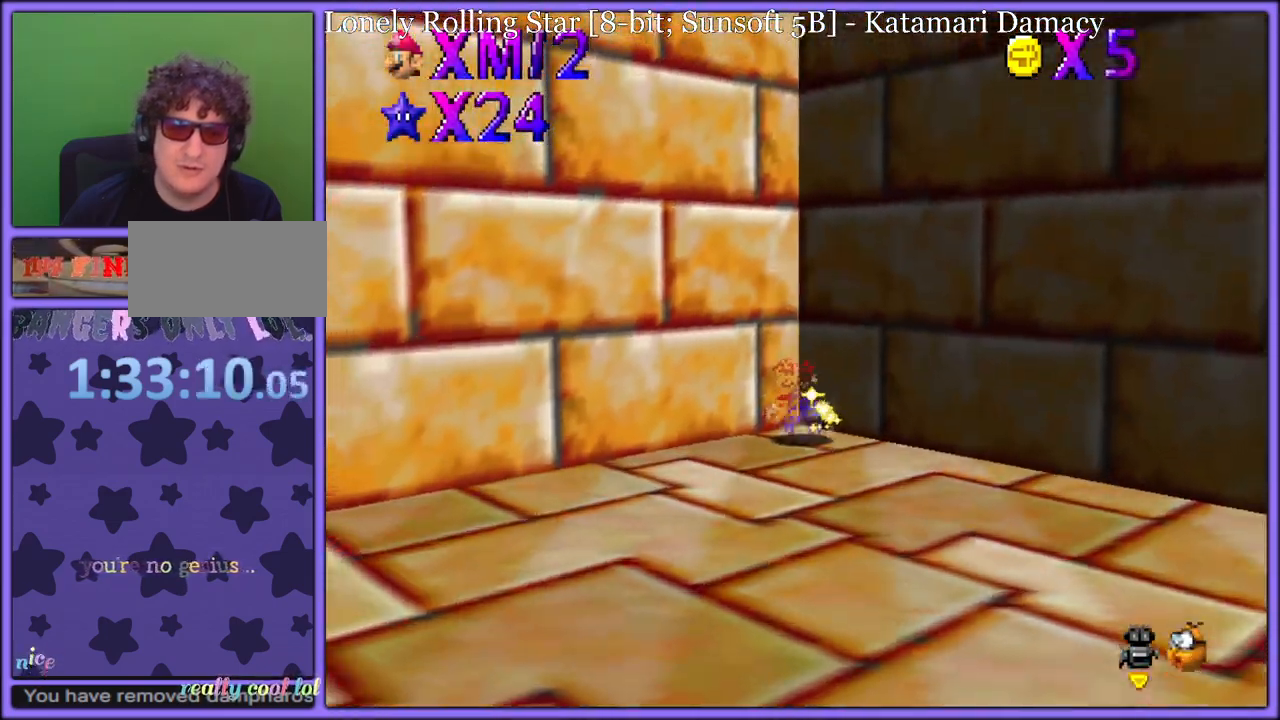
{"dt_ms": 500, "buttons": [], "left_stick": "center", "button_events": []}